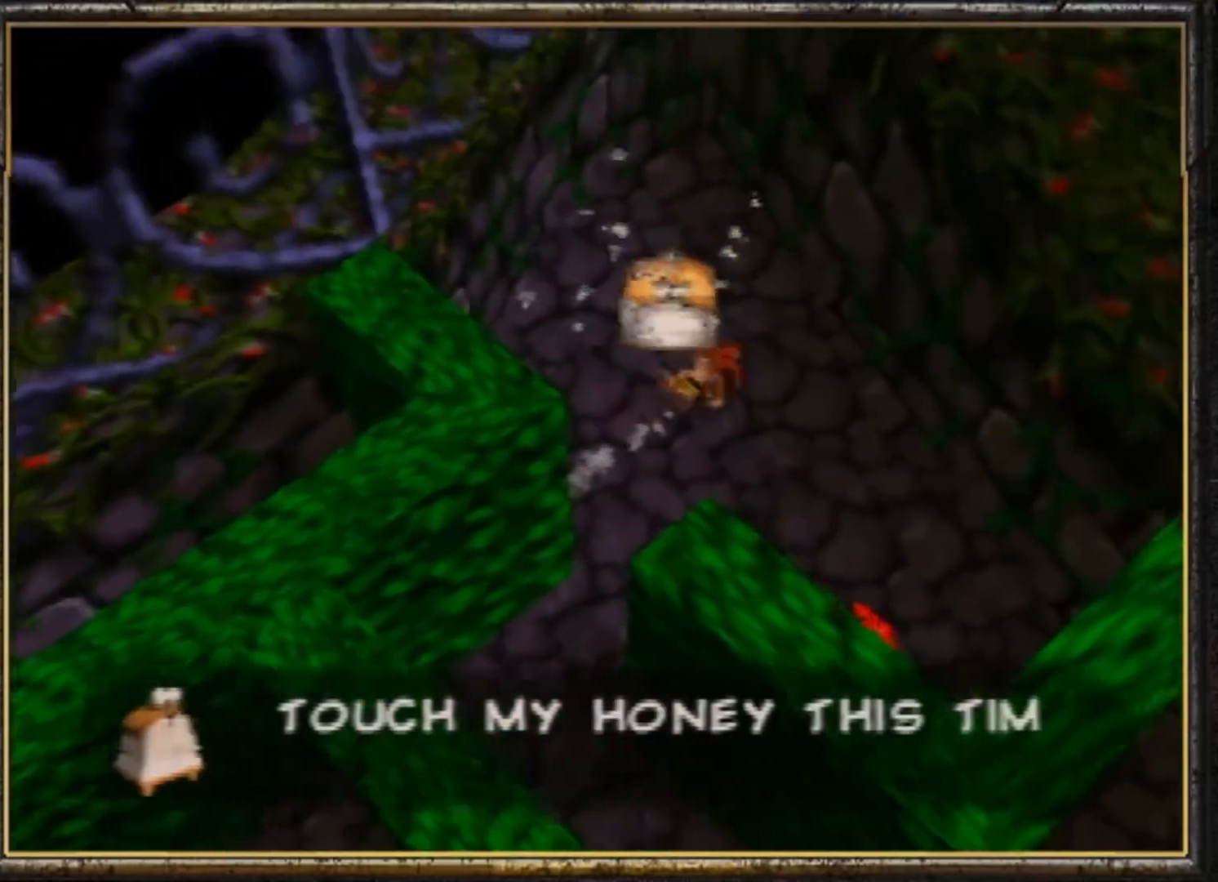
Gameplay with a controller (Nintendo layout); each line is a JSON object with the inputs held at the frame after it. "events" lists button and stick changes between this image and that frame as [ms after this image, input, new state], when the widget could be followed in between. Not read: L3 R3.
{"buttons": ["A", "Z"], "left_stick": "left", "events": [[83, "left_stick", "up-left"], [184, "left_stick", "center"], [317, "A", "down"], [384, "left_stick", "left"]]}
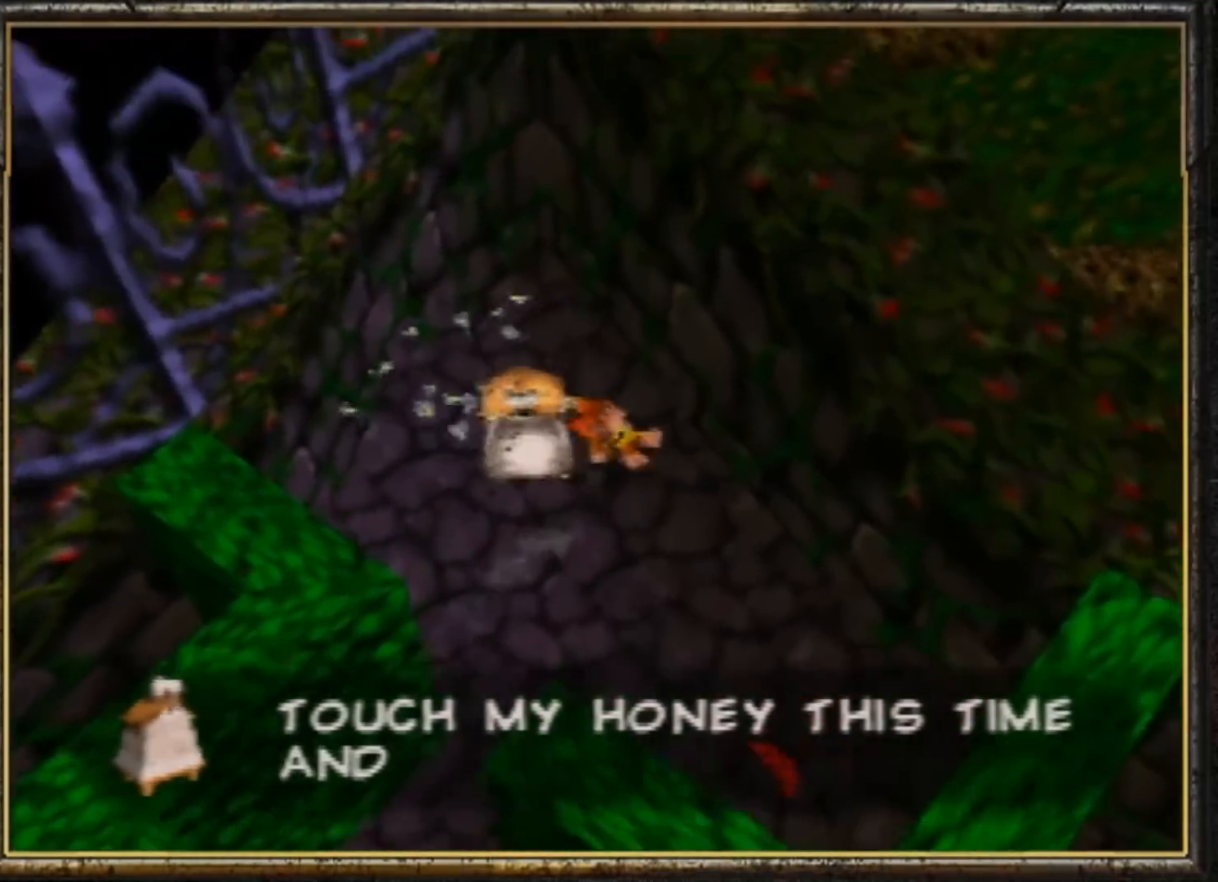
{"buttons": ["A", "Z"], "left_stick": "down-left", "events": [[50, "left_stick", "up-left"], [83, "A", "up"], [283, "left_stick", "down-left"], [417, "A", "down"]]}
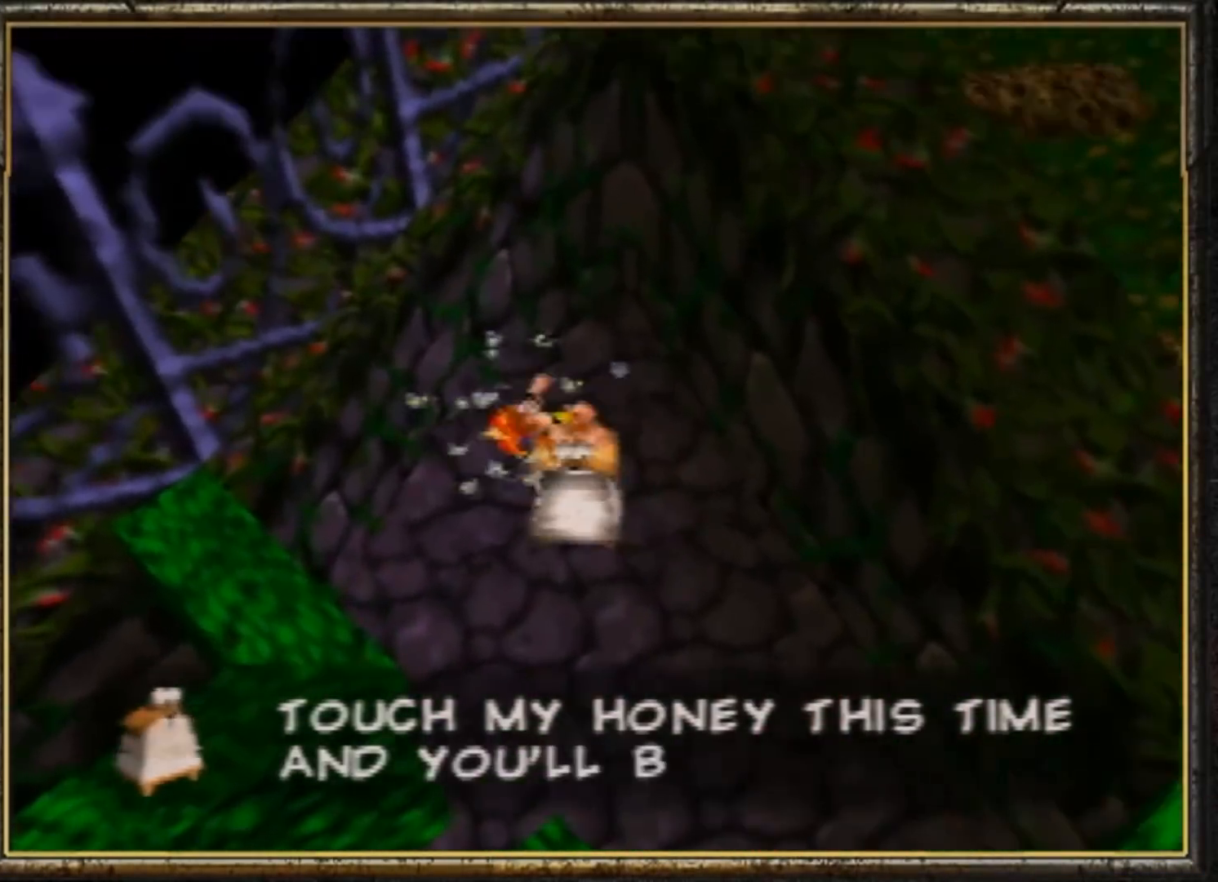
{"buttons": ["A", "Z"], "left_stick": "down", "events": [[317, "left_stick", "down"]]}
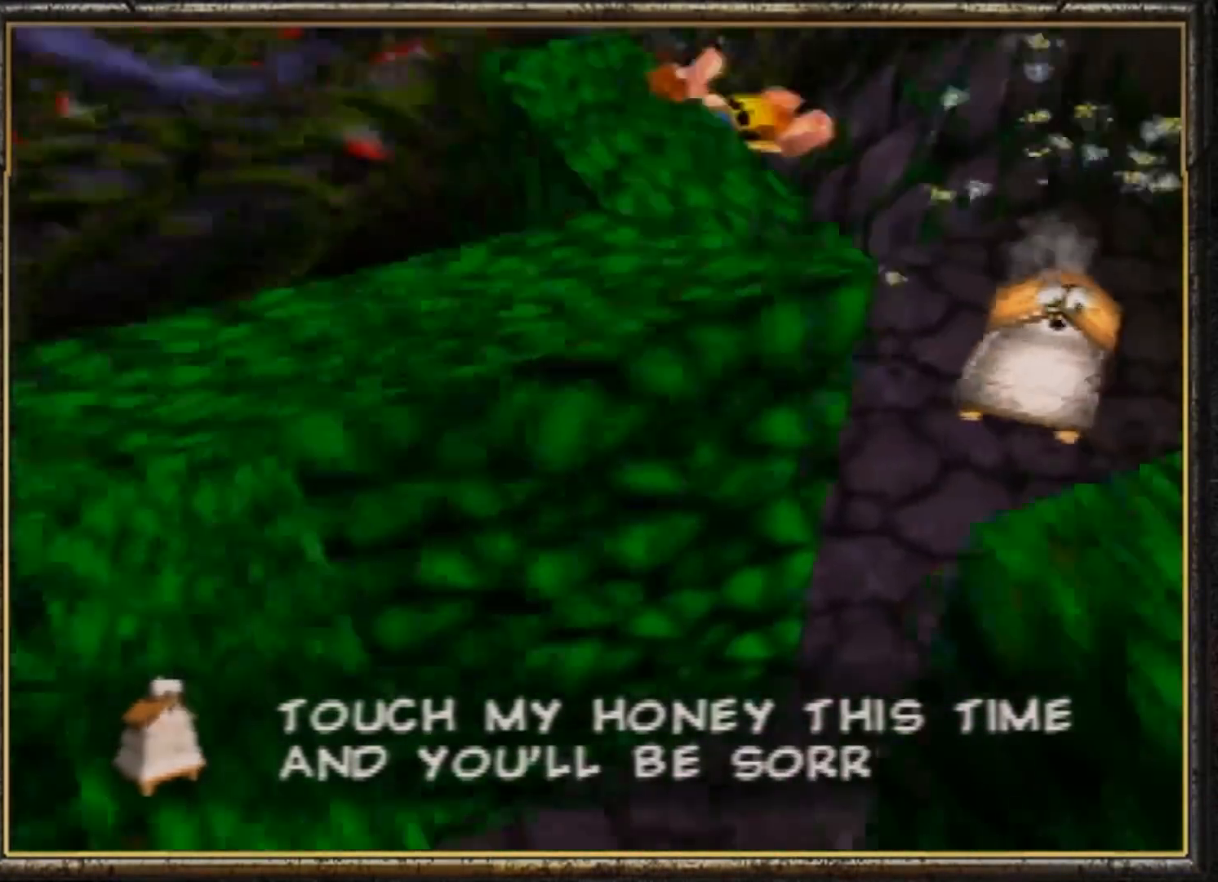
{"buttons": ["Z"], "left_stick": "down-left", "events": [[150, "left_stick", "center"], [183, "A", "up"], [417, "left_stick", "down-left"]]}
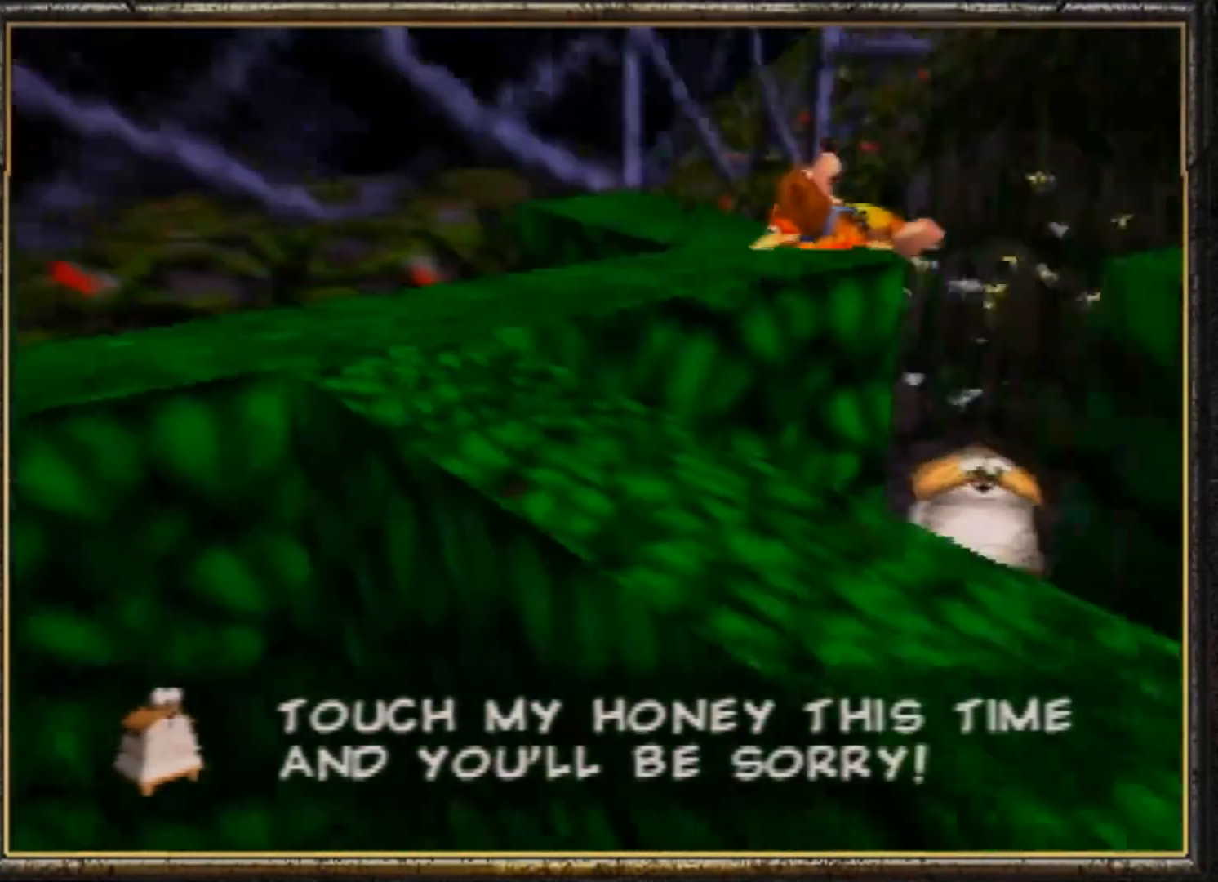
{"buttons": ["Z"], "left_stick": "up-right", "events": [[184, "left_stick", "center"], [317, "left_stick", "up-right"]]}
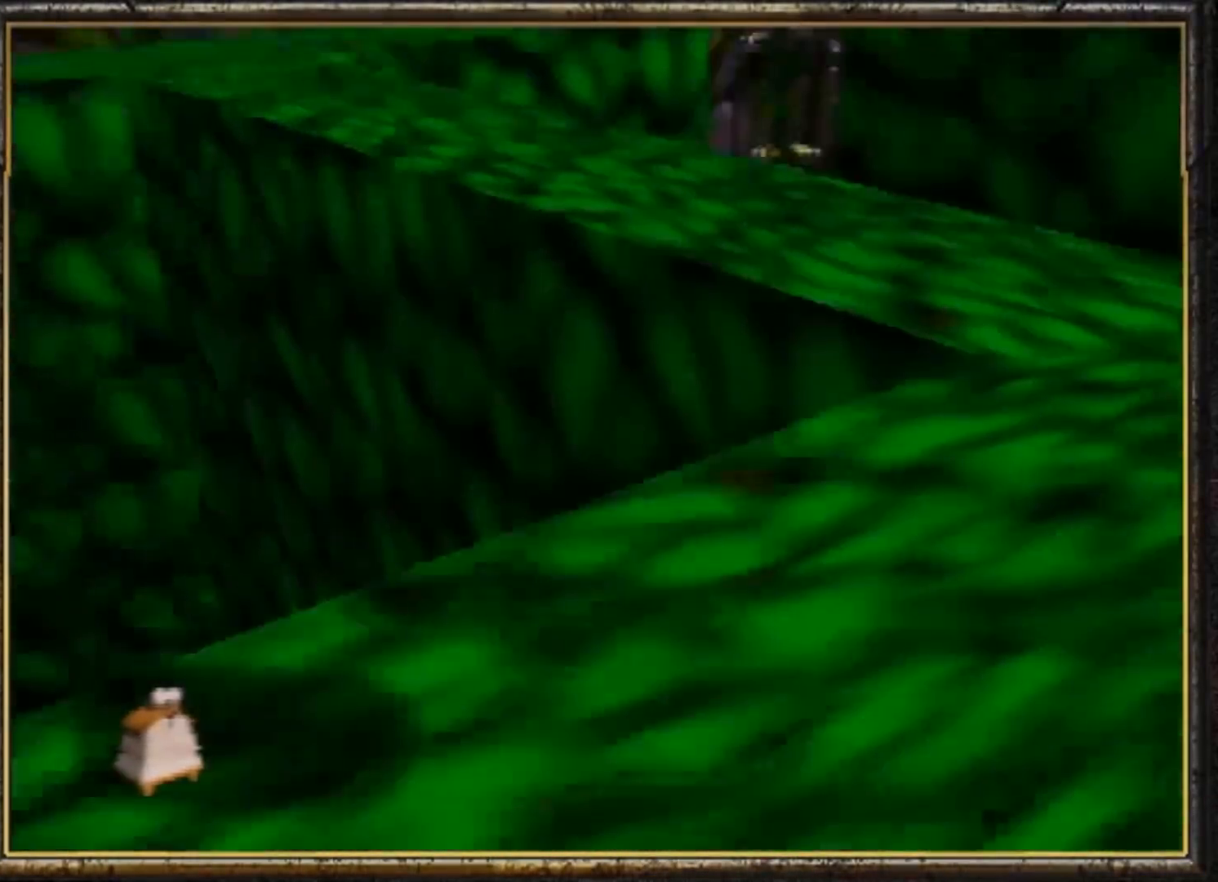
{"buttons": ["Z"], "left_stick": "up-right", "events": []}
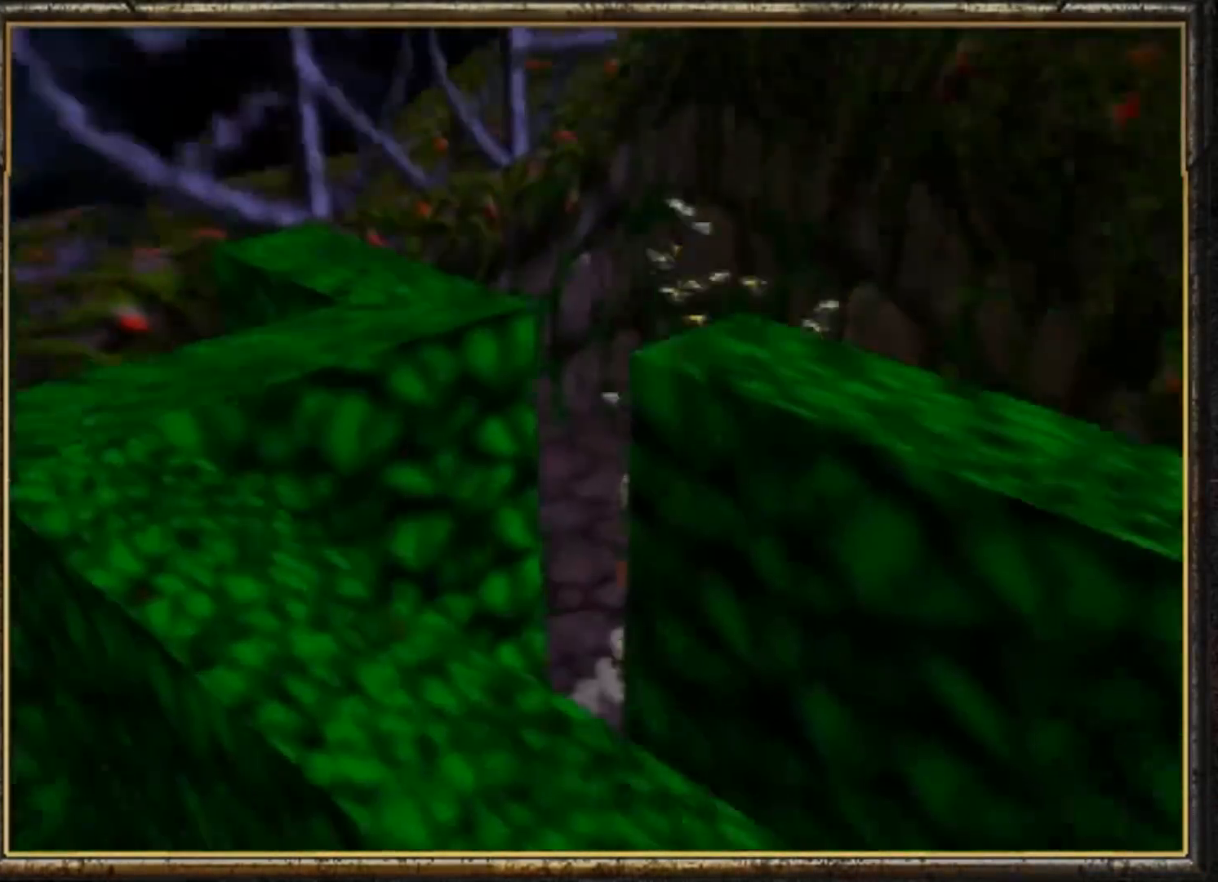
{"buttons": ["Z"], "left_stick": "center", "events": [[83, "left_stick", "up"], [284, "left_stick", "center"]]}
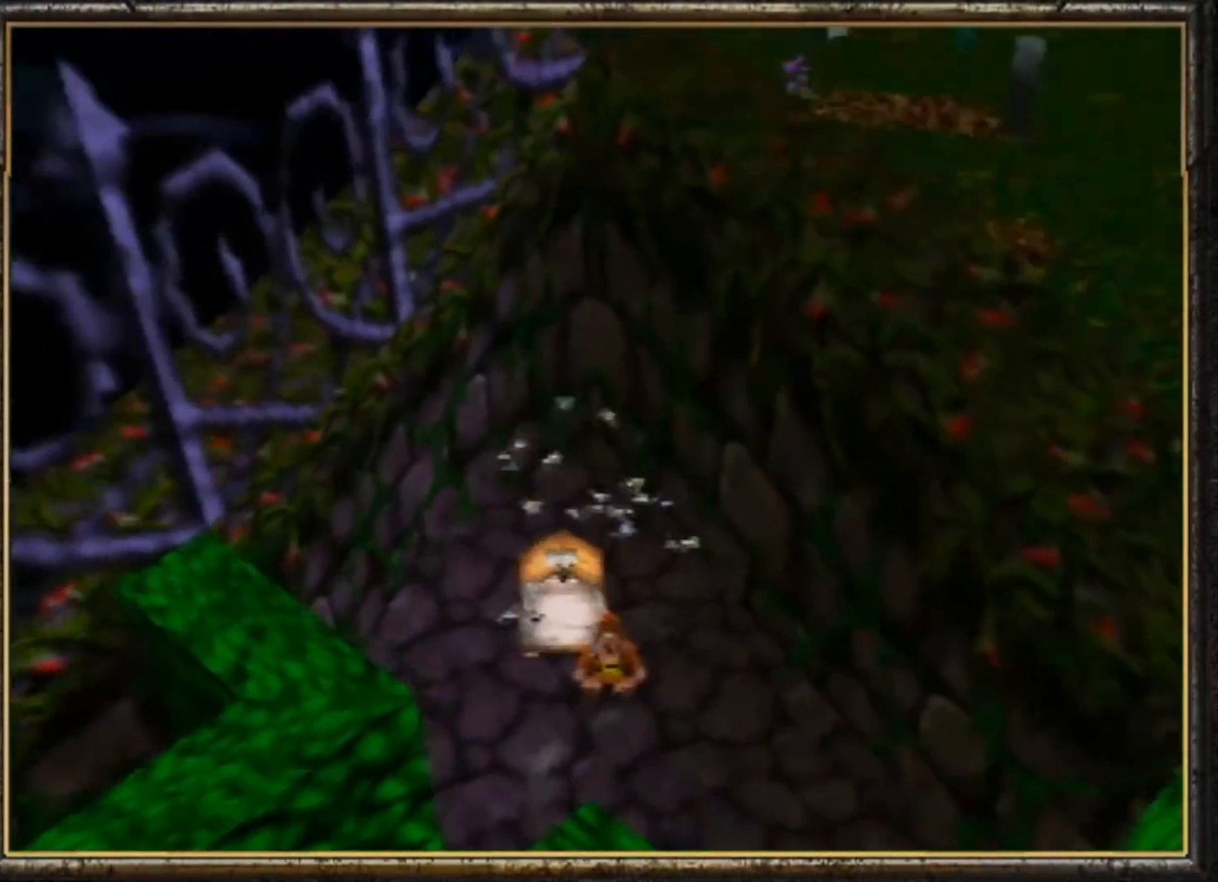
{"buttons": ["Z"], "left_stick": "center", "events": [[150, "left_stick", "up-right"], [283, "left_stick", "center"]]}
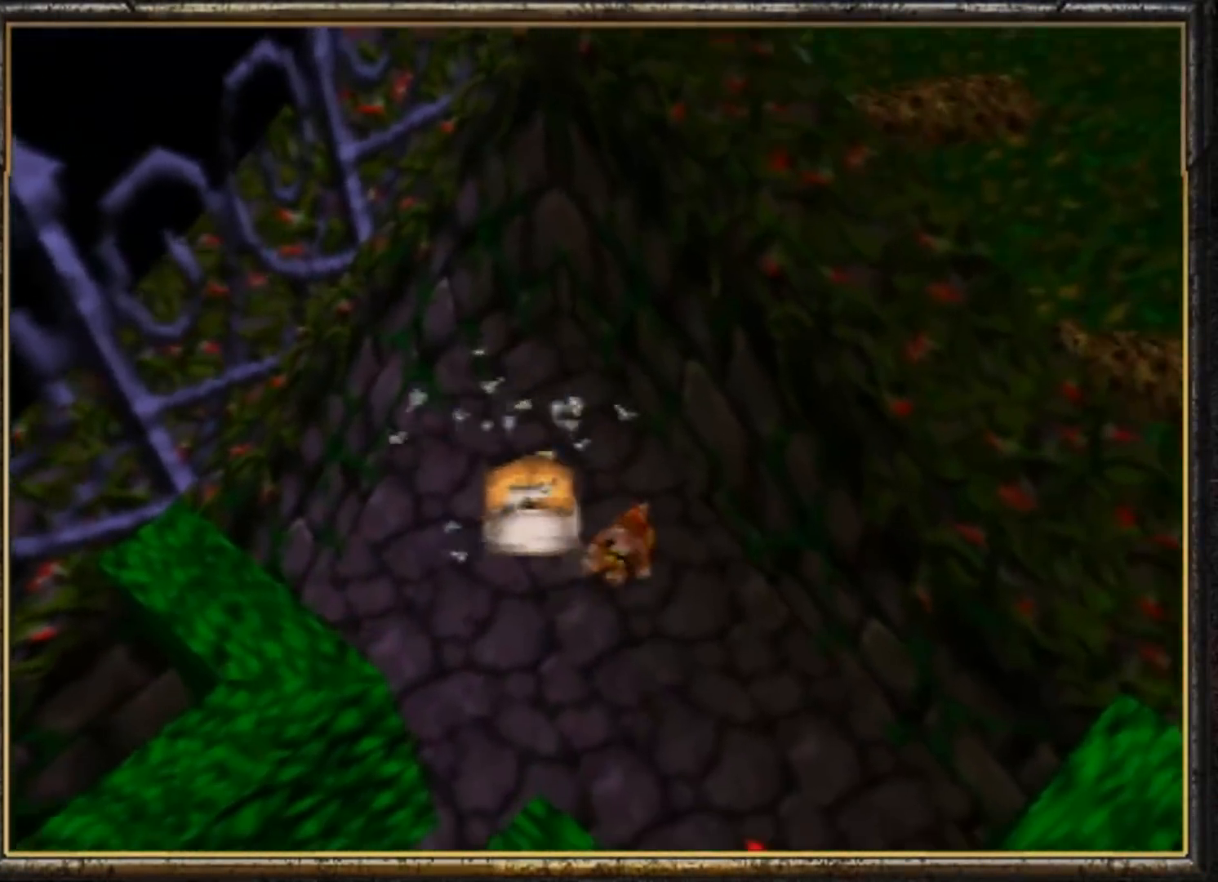
{"buttons": ["A", "Z"], "left_stick": "up-left", "events": [[117, "left_stick", "up-left"], [217, "A", "down"], [450, "A", "up"], [484, "A", "down"]]}
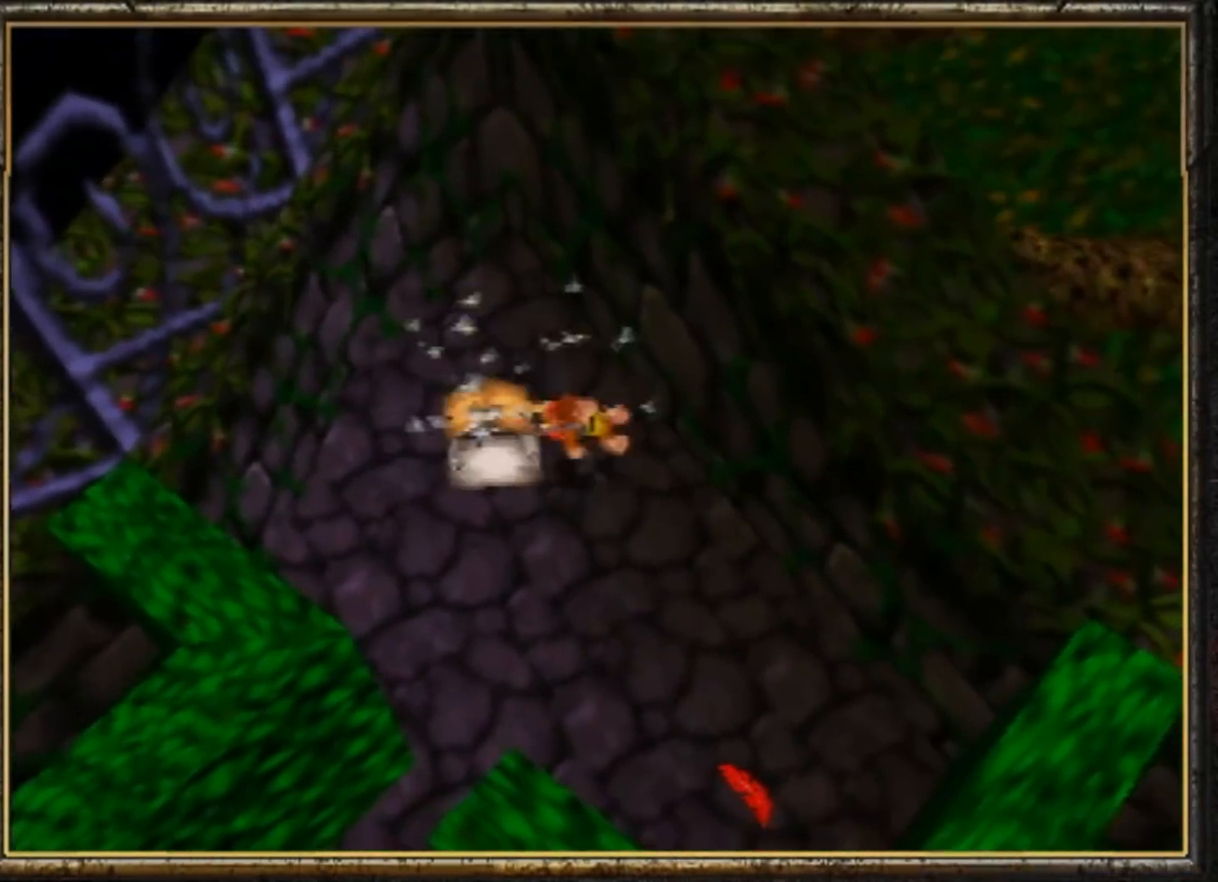
{"buttons": ["A", "Z"], "left_stick": "down-left", "events": [[33, "A", "up"], [133, "left_stick", "center"], [266, "left_stick", "left"], [367, "left_stick", "down-left"], [433, "A", "down"]]}
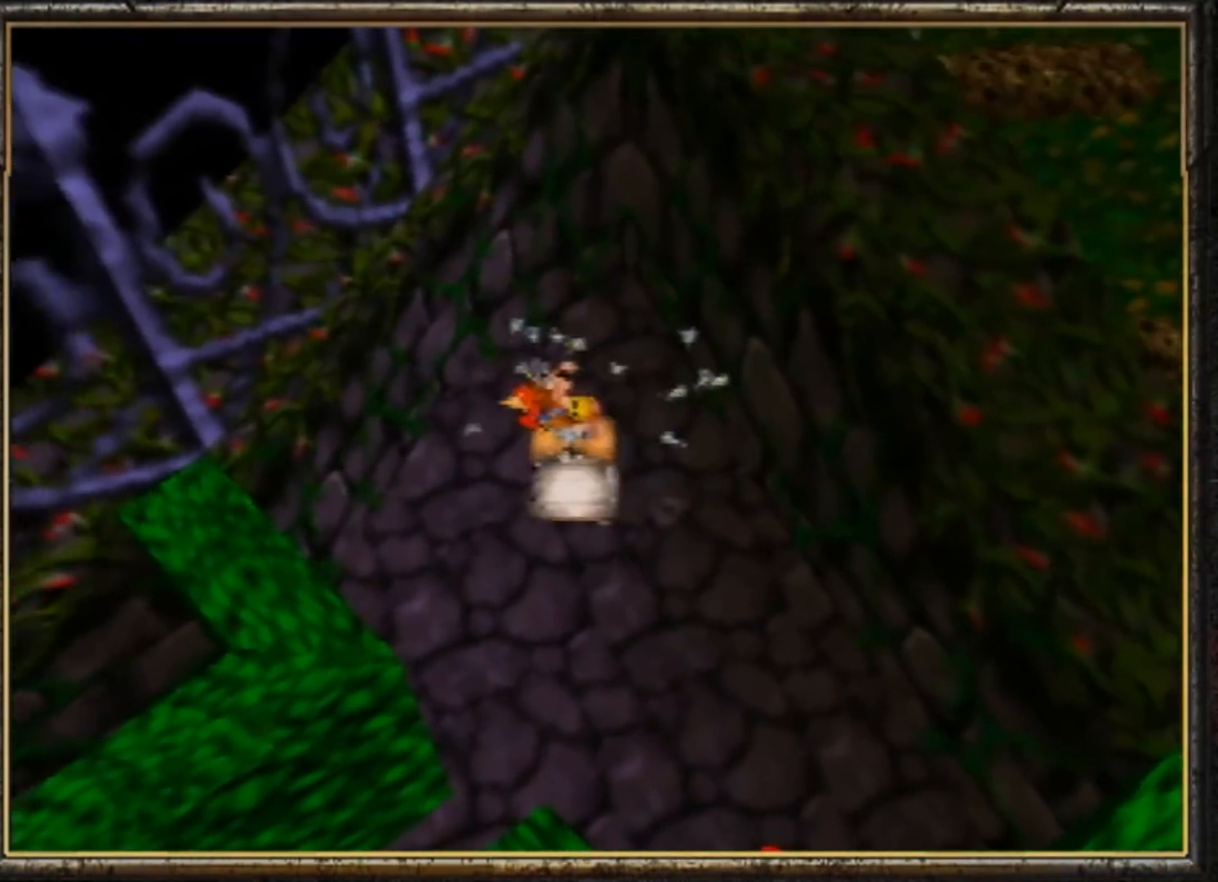
{"buttons": ["A", "Z"], "left_stick": "down-left", "events": []}
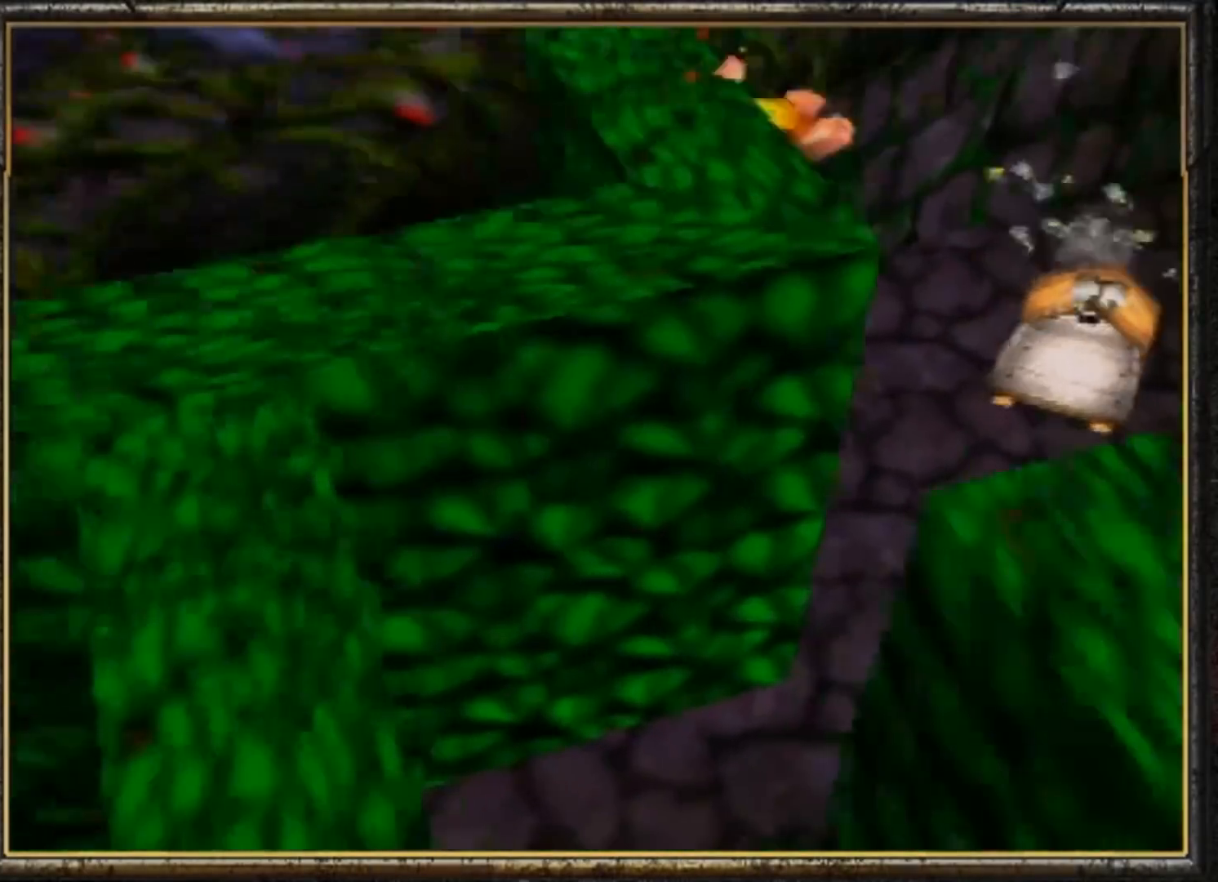
{"buttons": ["Z"], "left_stick": "center", "events": [[417, "A", "up"], [450, "left_stick", "center"]]}
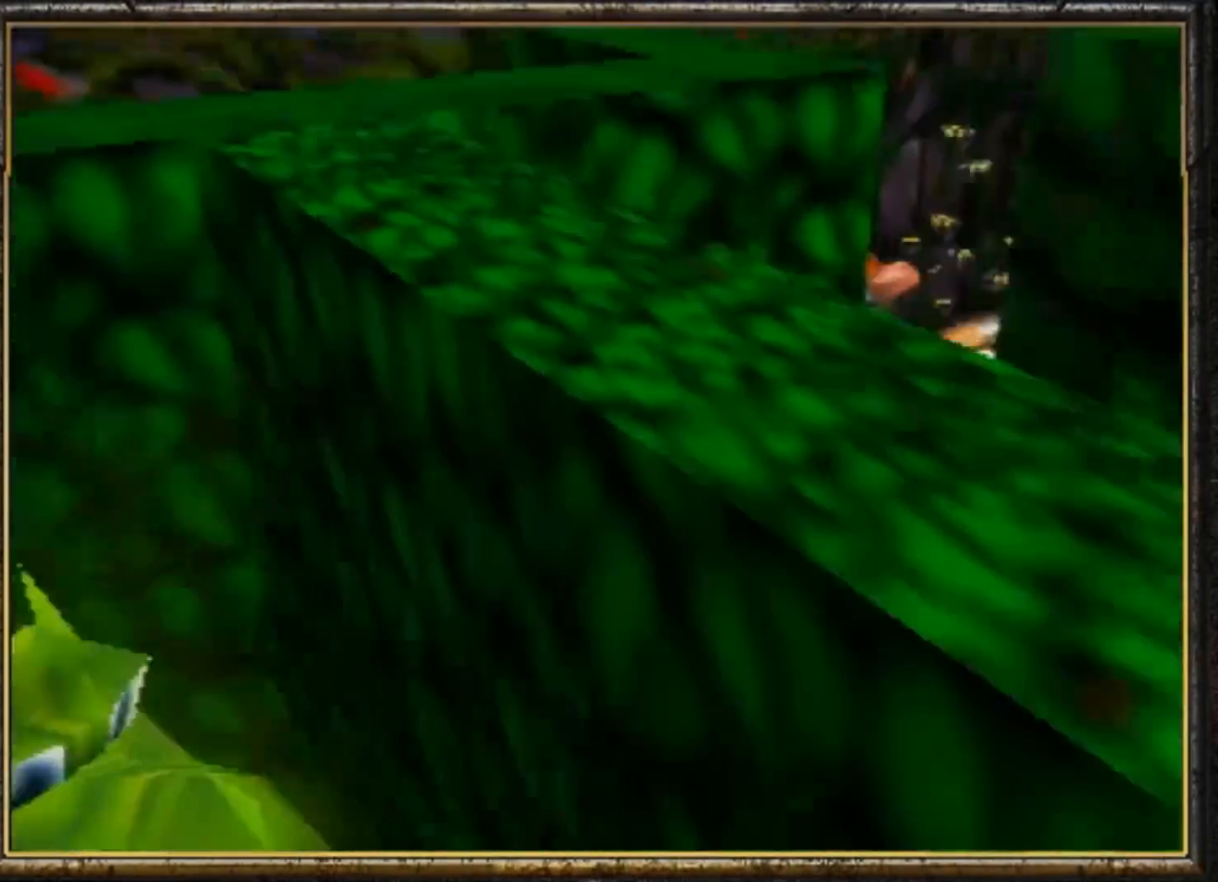
{"buttons": ["Z"], "left_stick": "up", "events": [[117, "left_stick", "up-right"], [217, "left_stick", "up"]]}
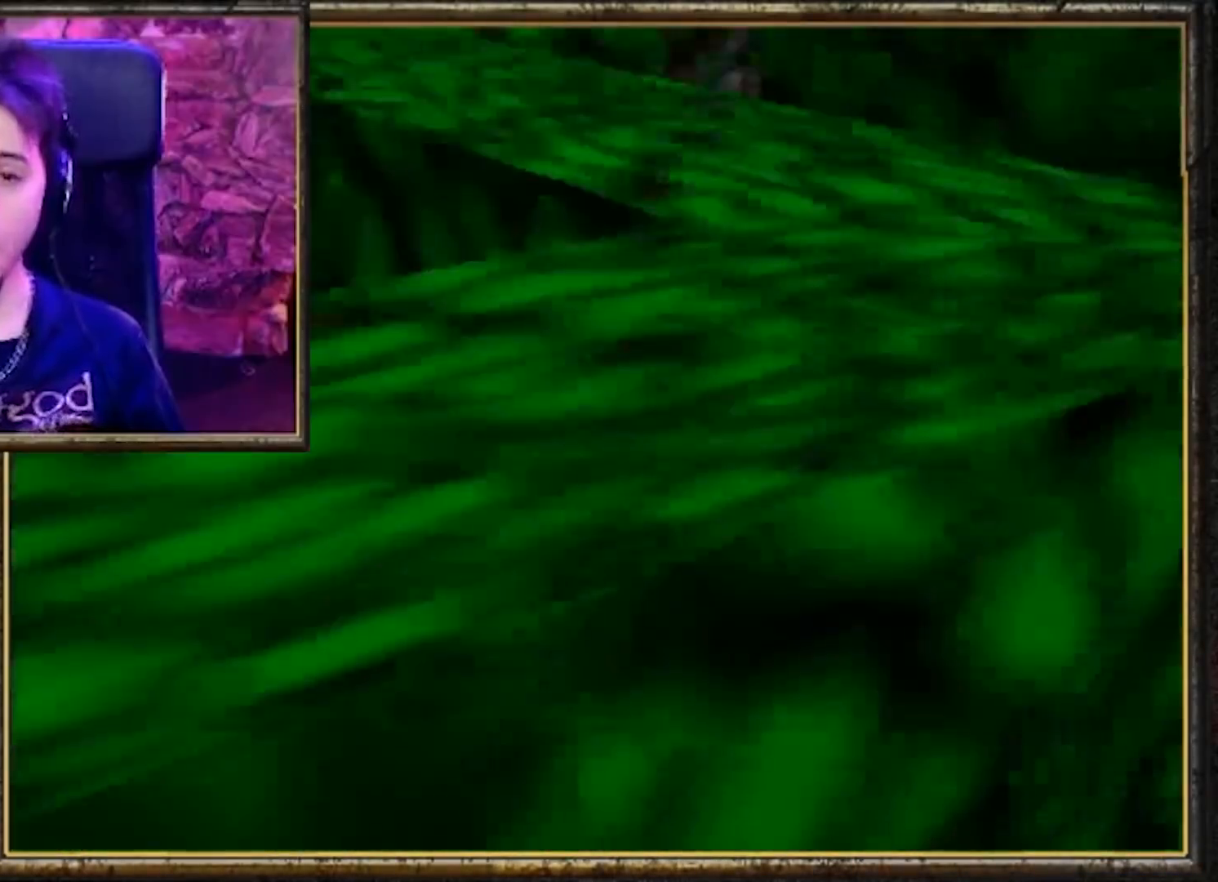
{"buttons": ["Z"], "left_stick": "up-right", "events": [[150, "left_stick", "up-right"]]}
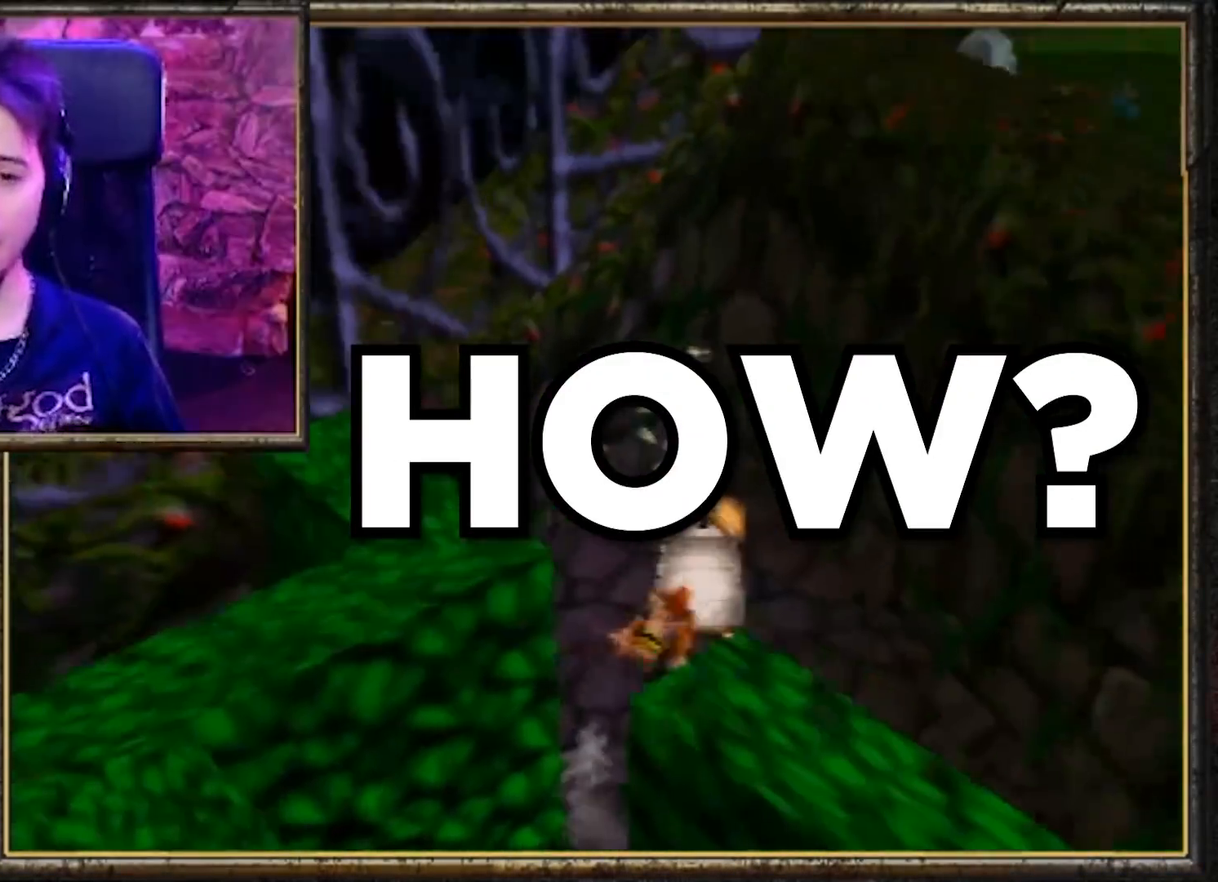
{"buttons": ["Z"], "left_stick": "center", "events": [[100, "left_stick", "center"]]}
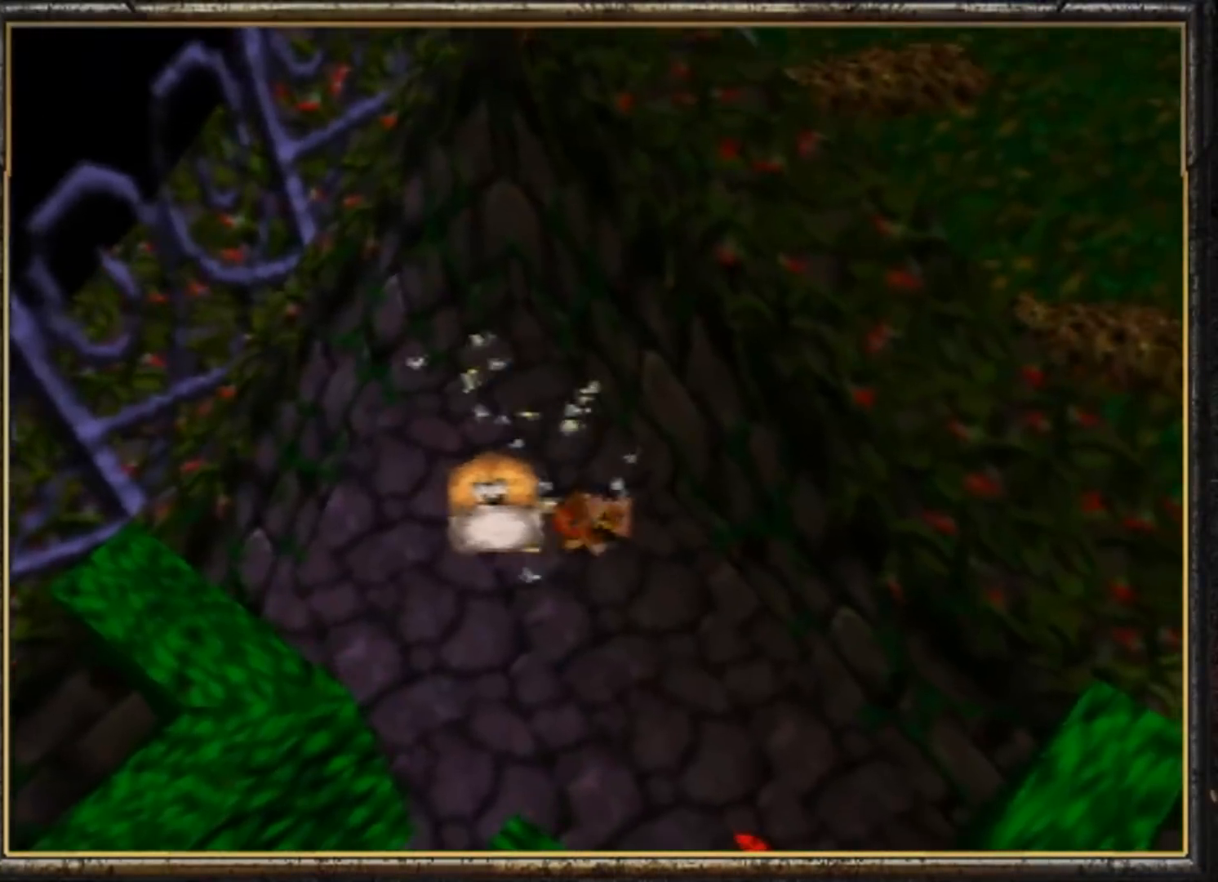
{"buttons": ["A", "Z"], "left_stick": "down-left", "events": [[17, "A", "down"], [17, "left_stick", "left"], [283, "A", "up"], [350, "left_stick", "down-left"], [450, "A", "down"]]}
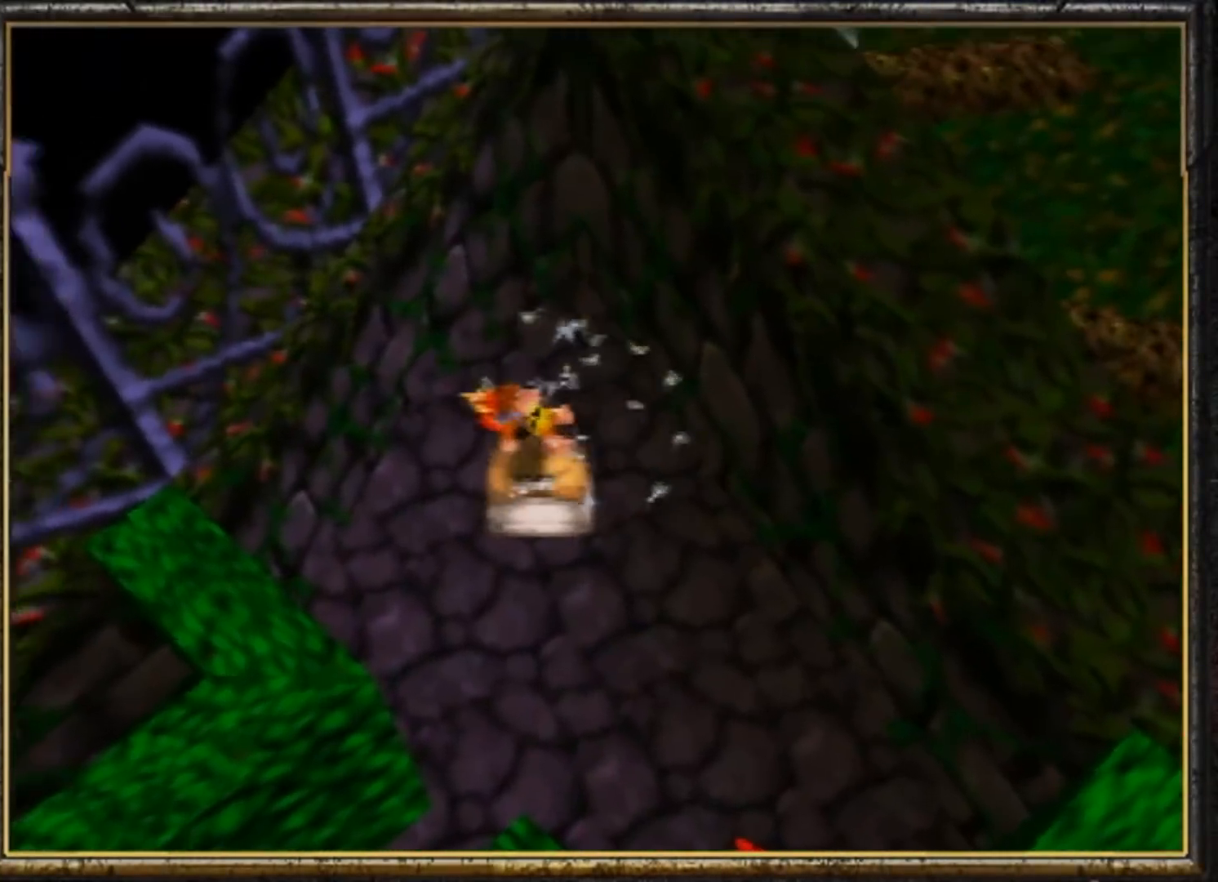
{"buttons": ["A", "Z"], "left_stick": "down-left", "events": [[284, "left_stick", "right"], [351, "A", "up"], [484, "A", "down"], [484, "left_stick", "down-left"]]}
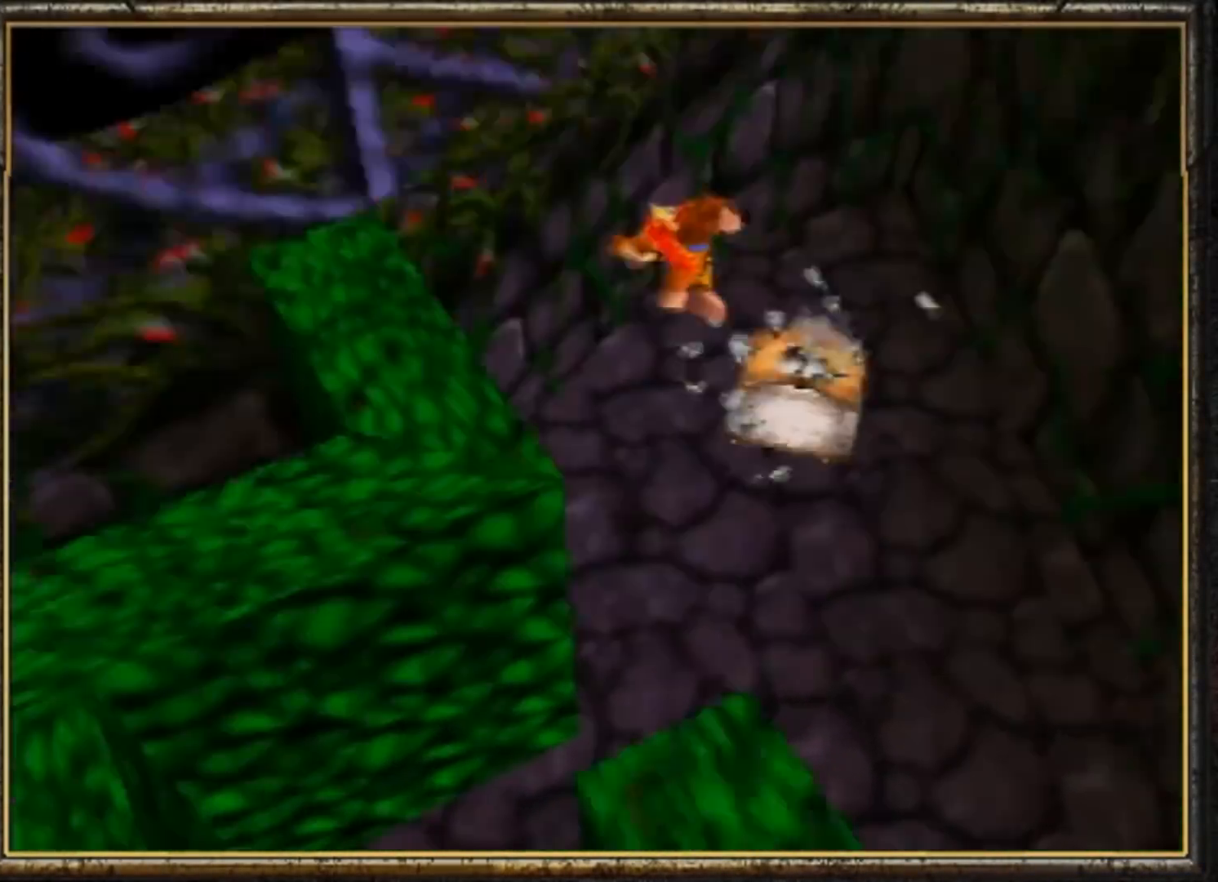
{"buttons": ["Z"], "left_stick": "center", "events": [[434, "left_stick", "center"], [467, "A", "up"]]}
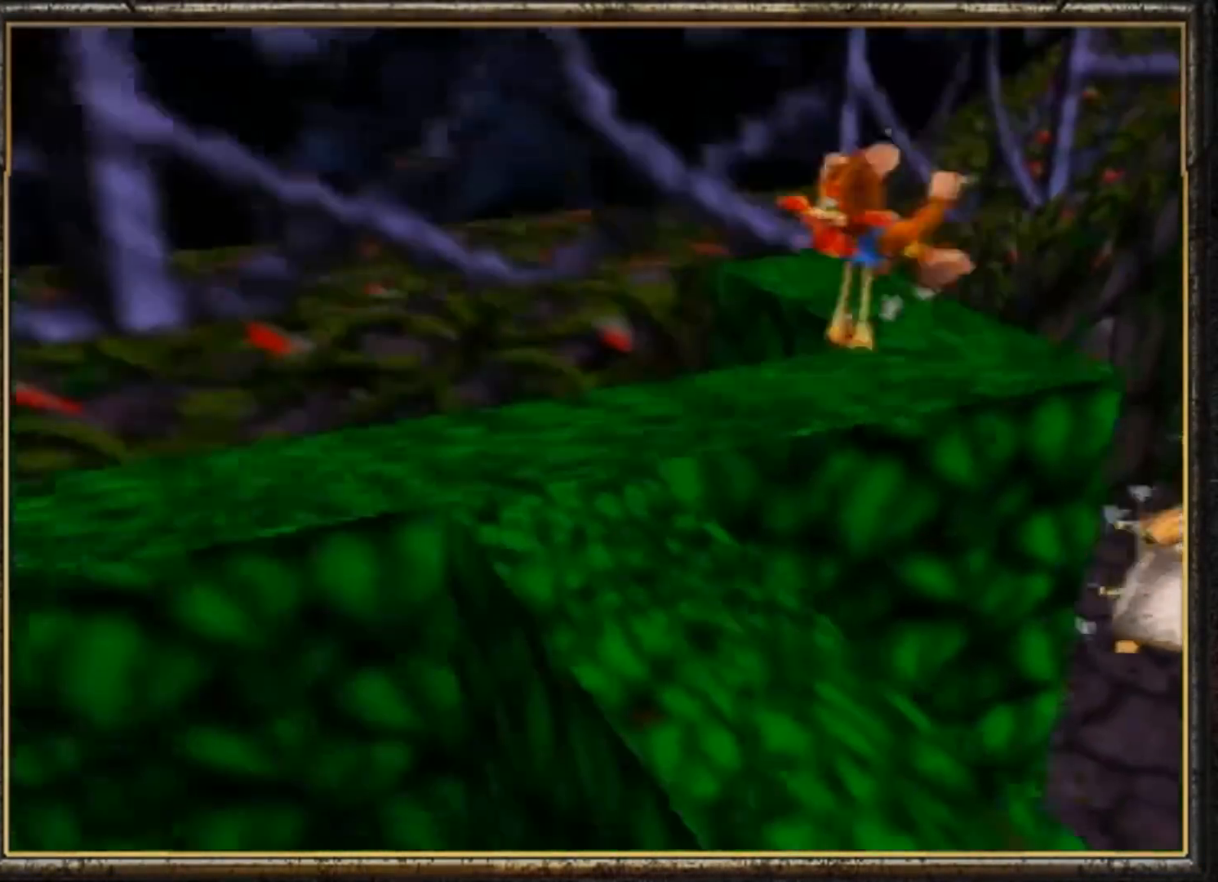
{"buttons": ["A", "Z"], "left_stick": "center", "events": [[234, "A", "down"]]}